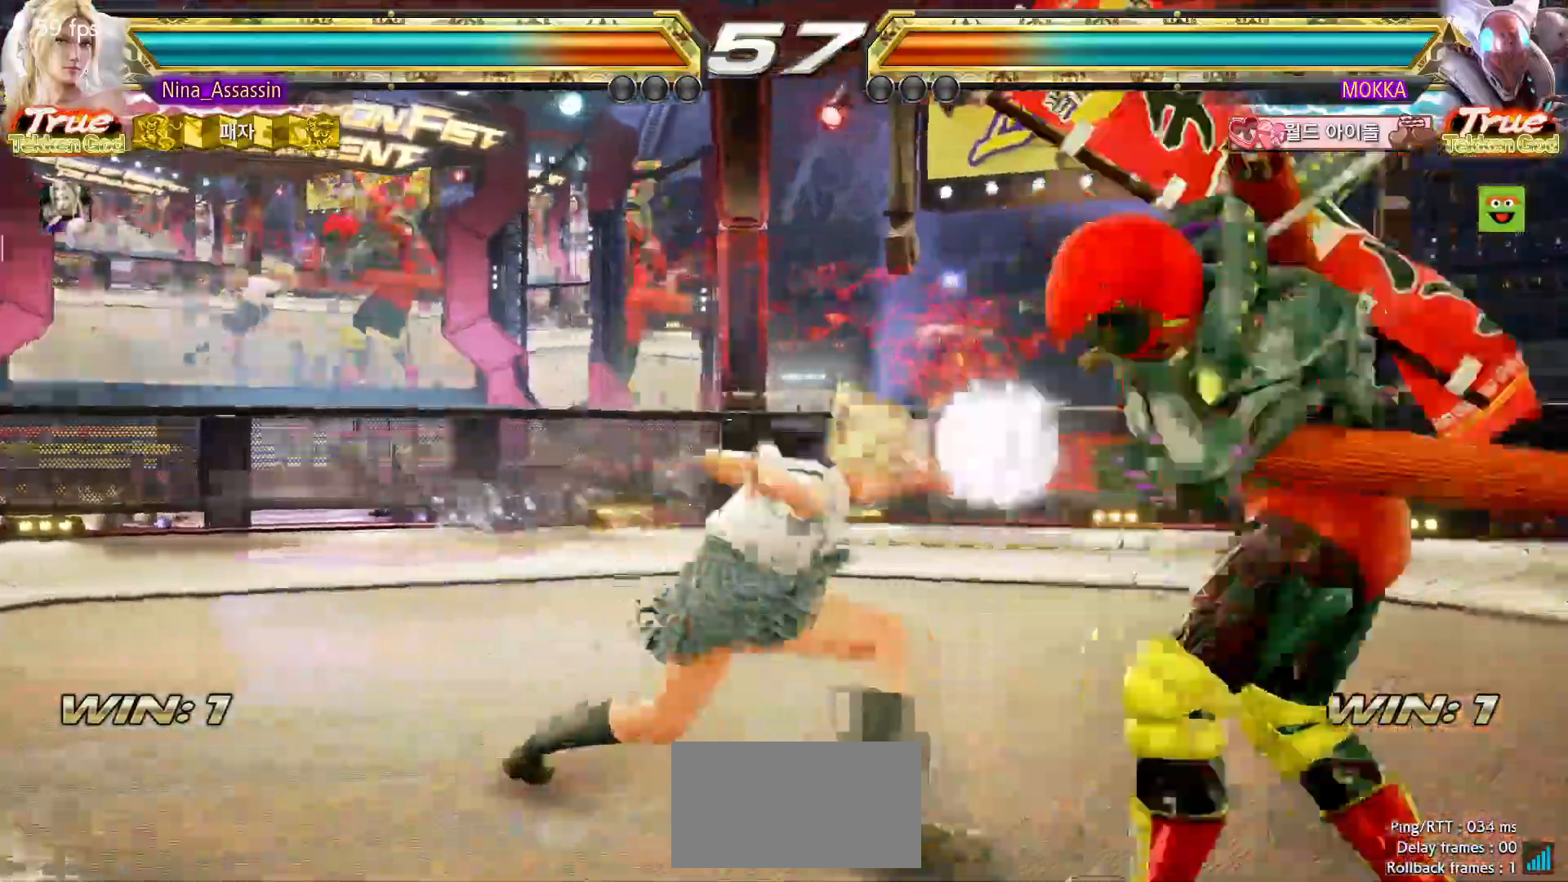
Gameplay with a controller (arcade stick); each line is a JSON object with the inputs held at the frame after it (dt_ms = milliseconds from this image to that frame). "button_events" lists button changes between this image and that frame as [ms after this image, input, new state], when the widget could be followed in between (sticks are given only as held states). Not read: L3 R3.
{"dt_ms": 500, "buttons": [], "left_stick": "left", "button_events": []}
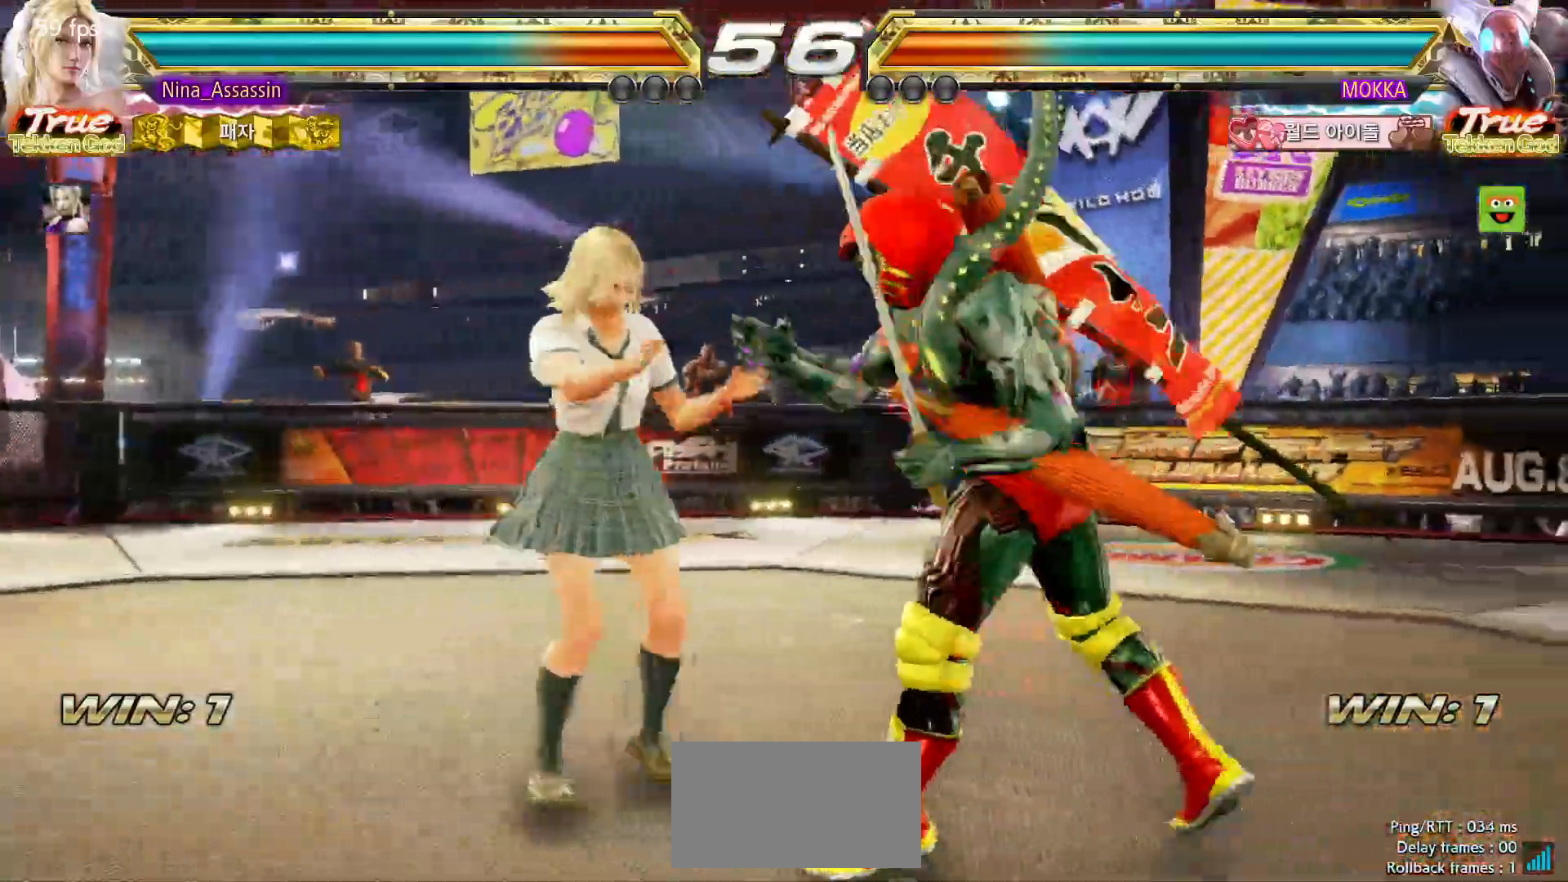
{"dt_ms": 500, "buttons": [], "left_stick": "down"}
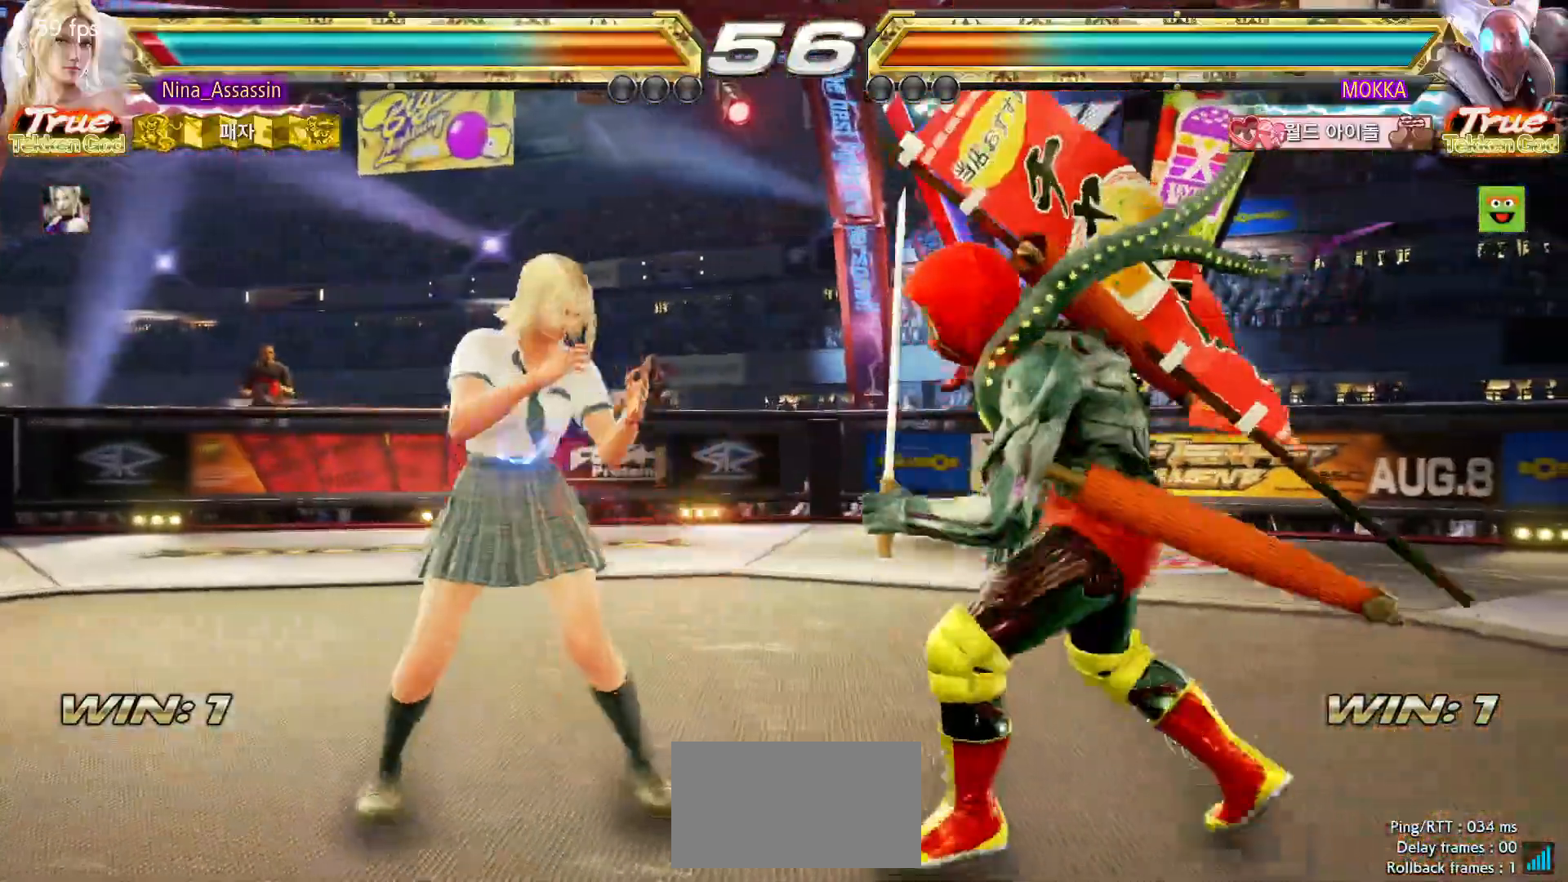
{"dt_ms": 1000, "buttons": [], "left_stick": "up"}
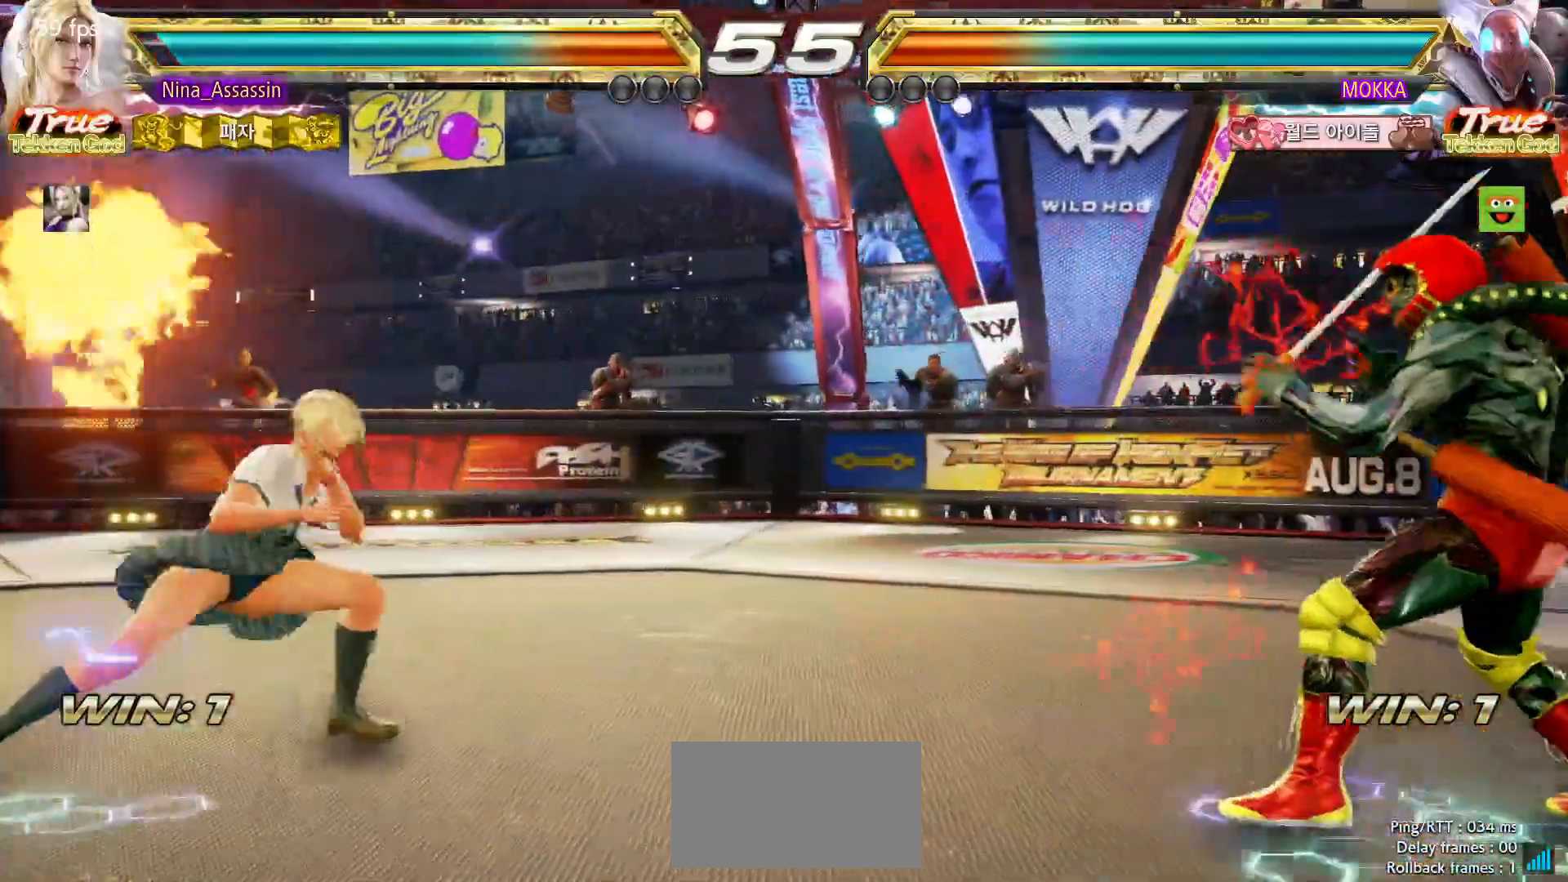
{"dt_ms": 500, "buttons": [], "left_stick": "center", "button_events": []}
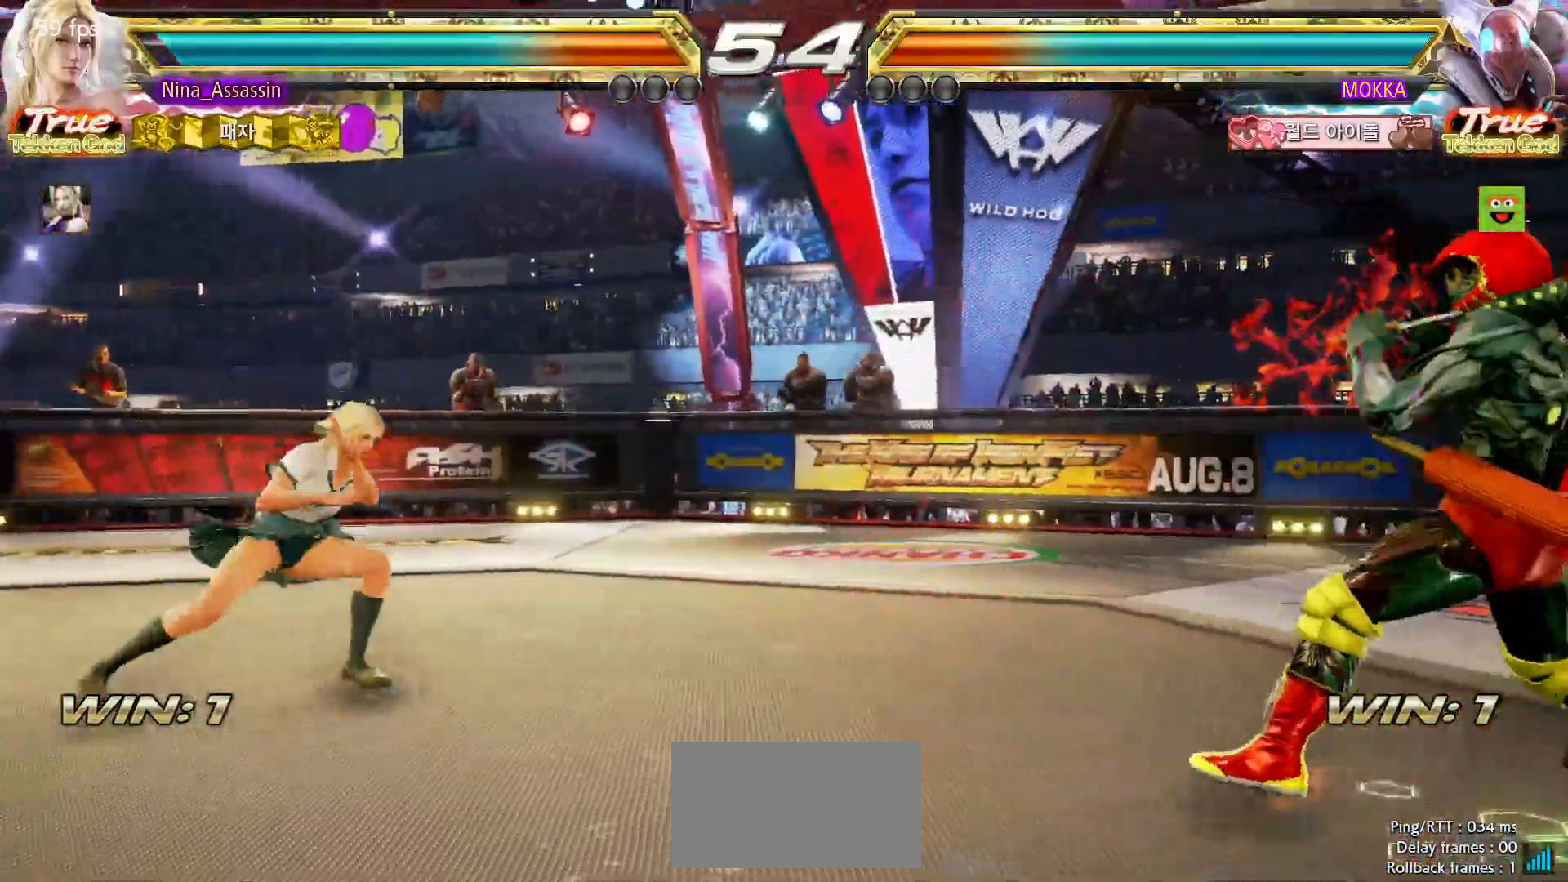
{"dt_ms": 500, "buttons": [], "left_stick": "right", "button_events": []}
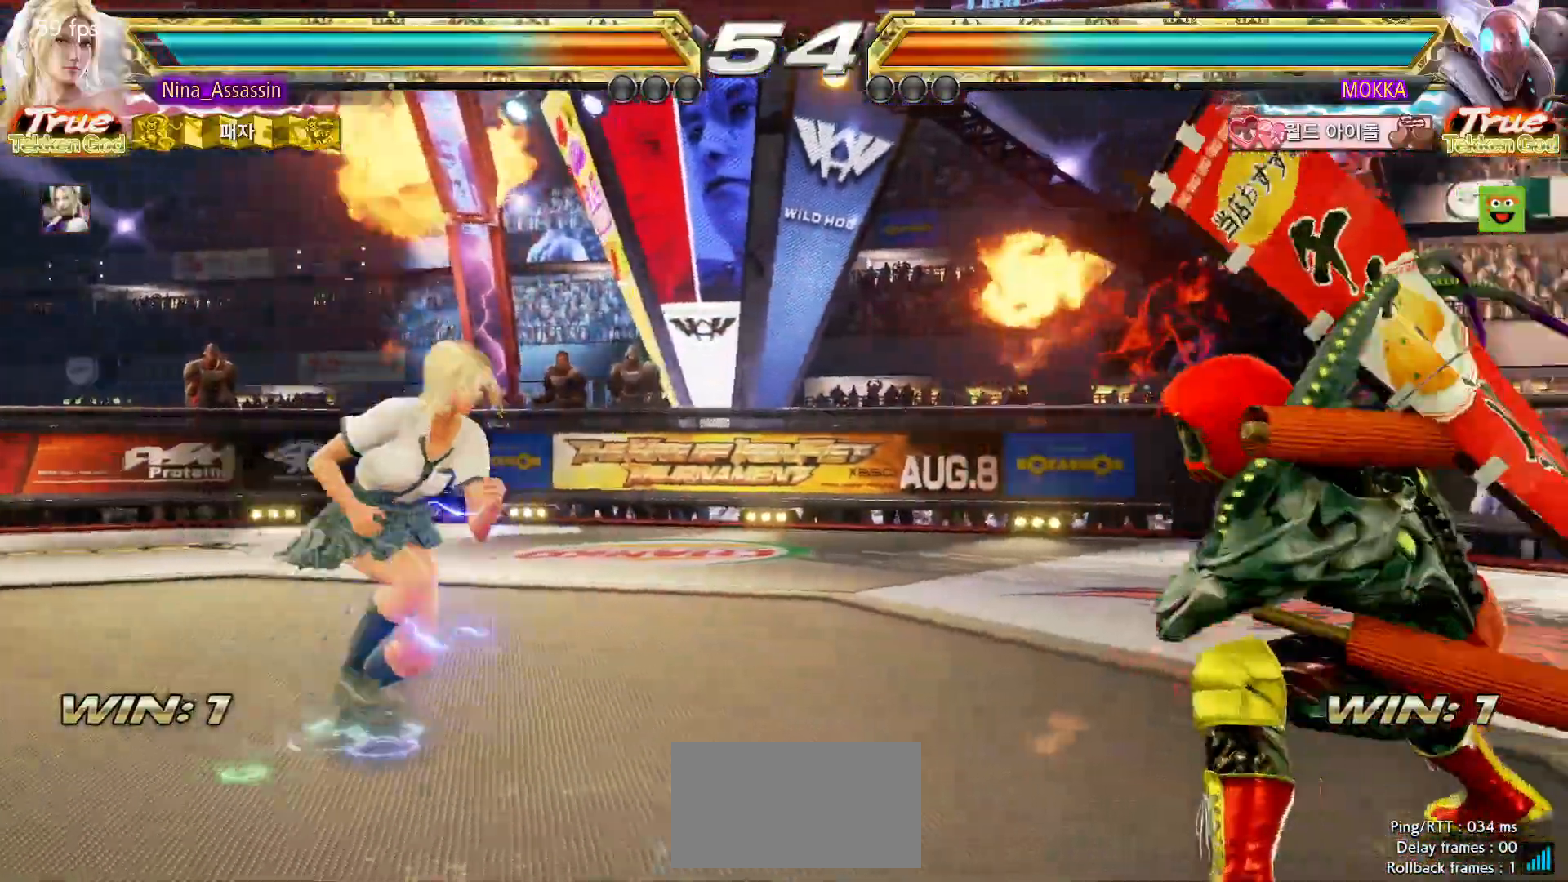
{"dt_ms": 500, "buttons": [], "left_stick": "down-right", "button_events": [[400, "SQUARE", "down"], [483, "SQUARE", "up"]]}
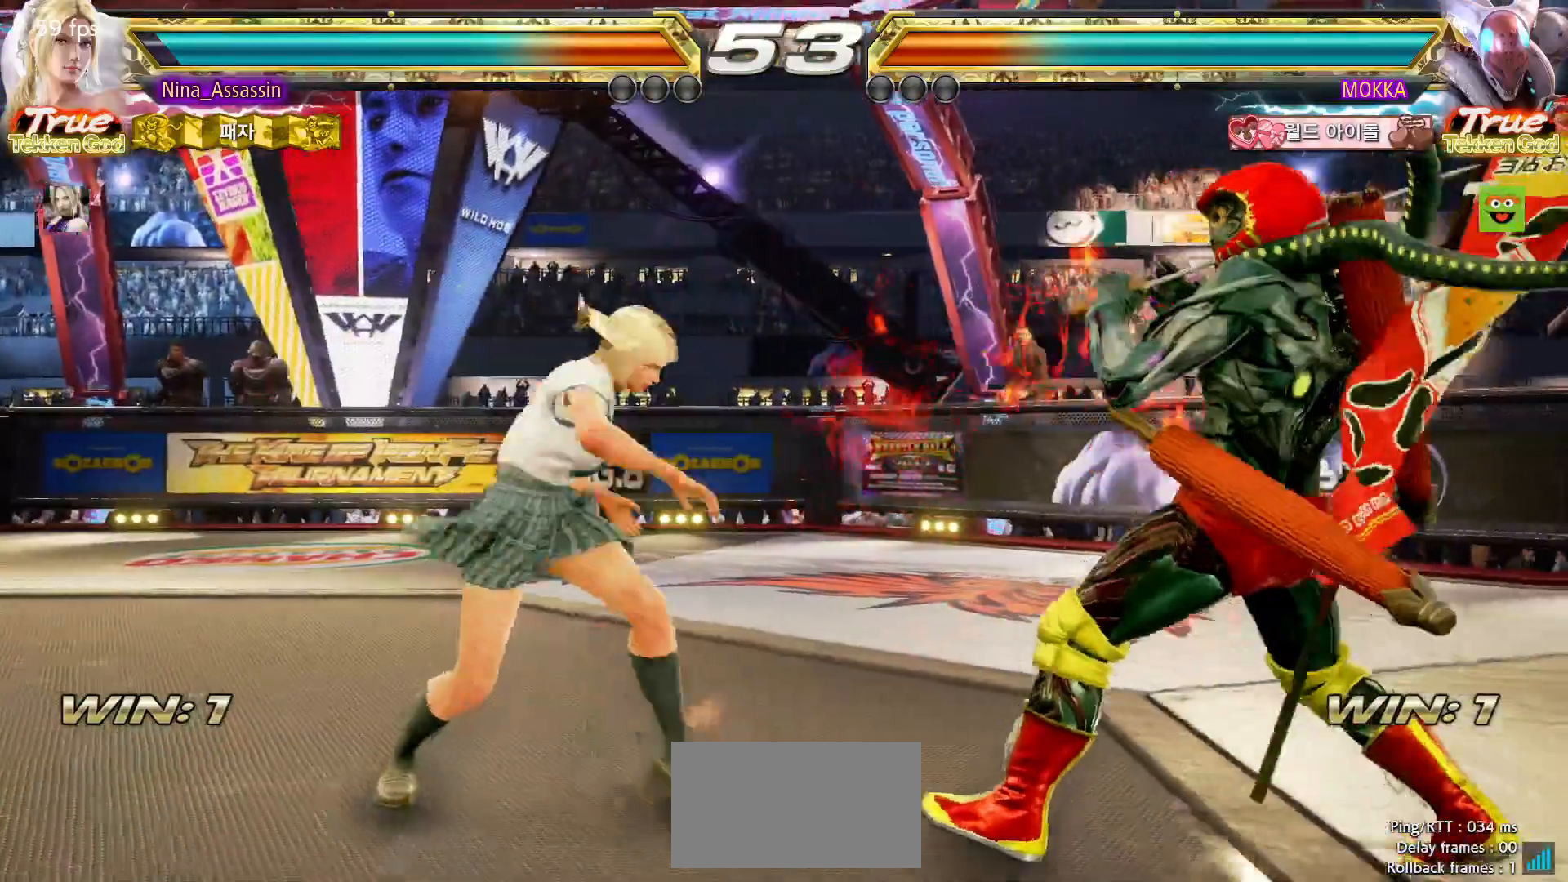
{"dt_ms": 500, "buttons": [], "left_stick": "right", "button_events": []}
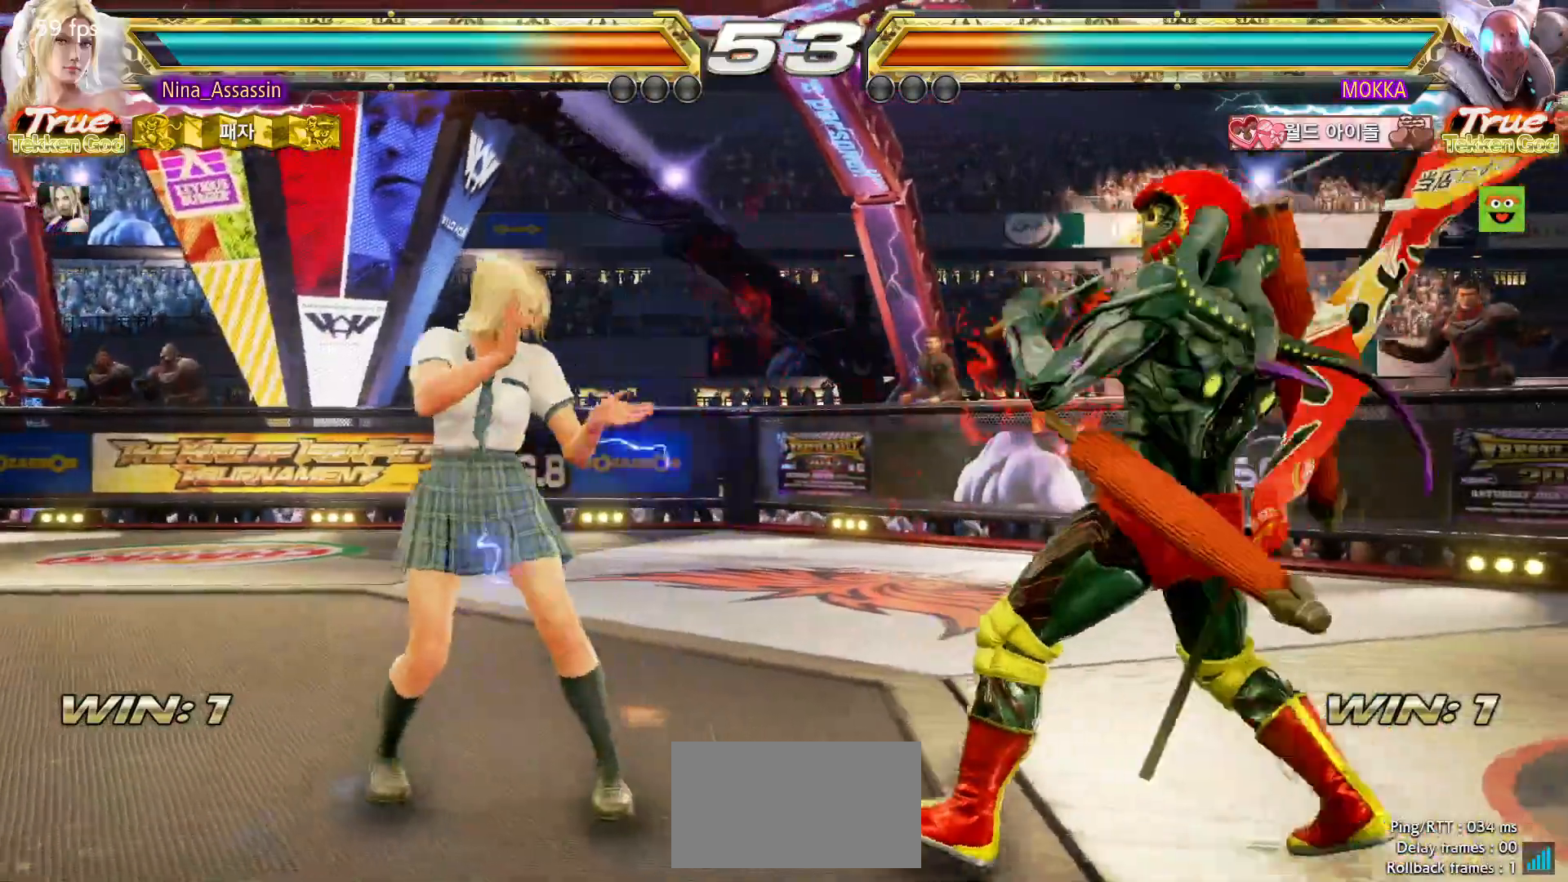
{"dt_ms": 500, "buttons": ["TRIANGLE"], "left_stick": "center", "button_events": [[150, "SQUARE", "down"], [150, "TRIANGLE", "down"], [183, "SQUARE", "up"], [183, "TRIANGLE", "up"], [383, "TRIANGLE", "down"]]}
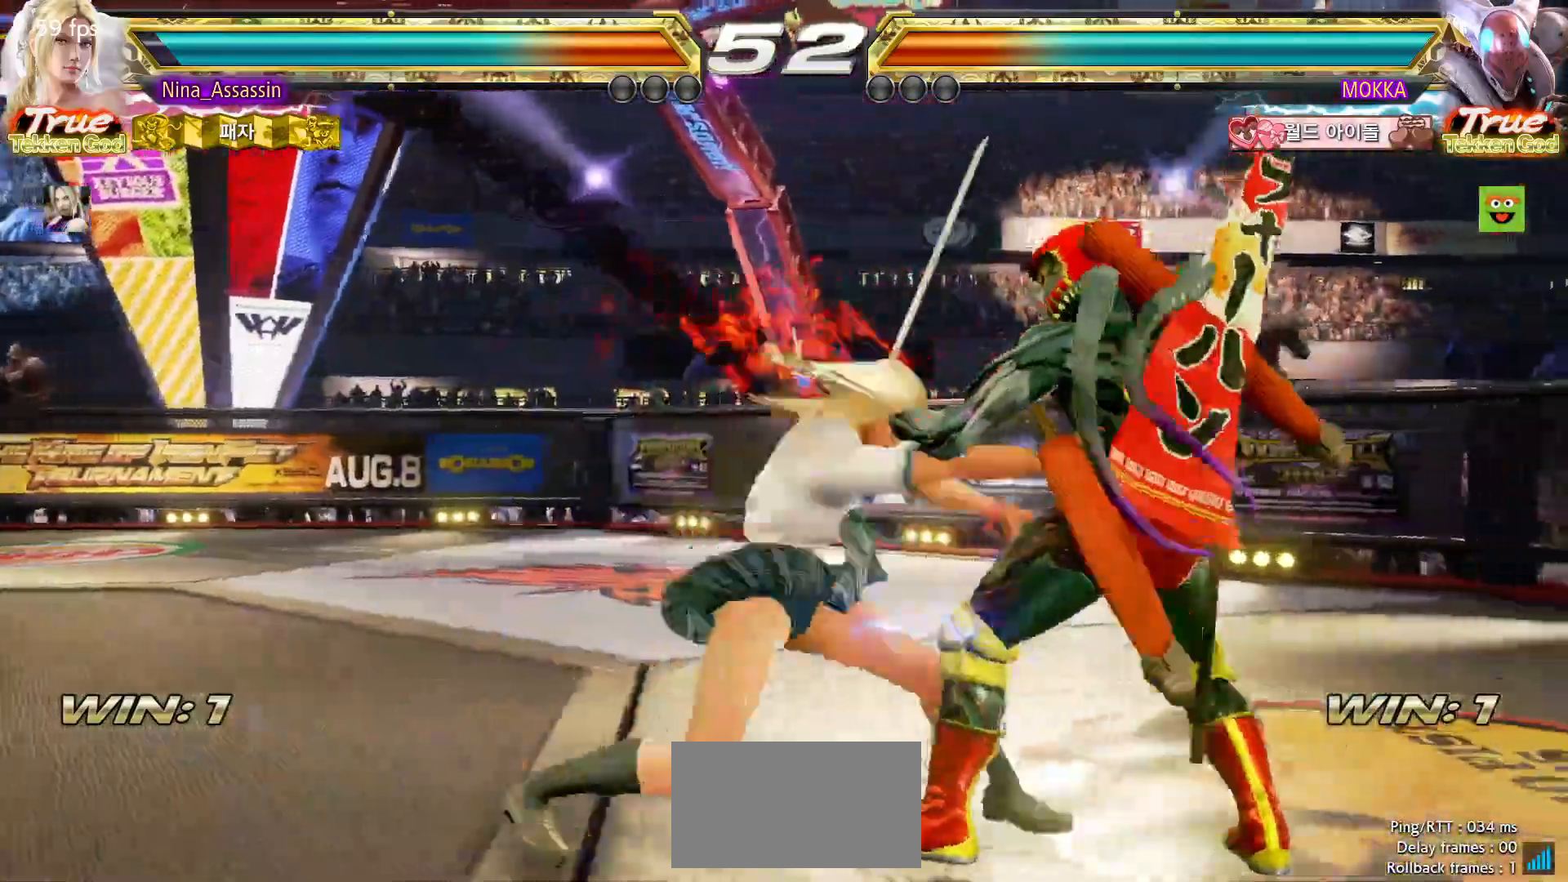
{"dt_ms": 500, "buttons": [], "left_stick": "right"}
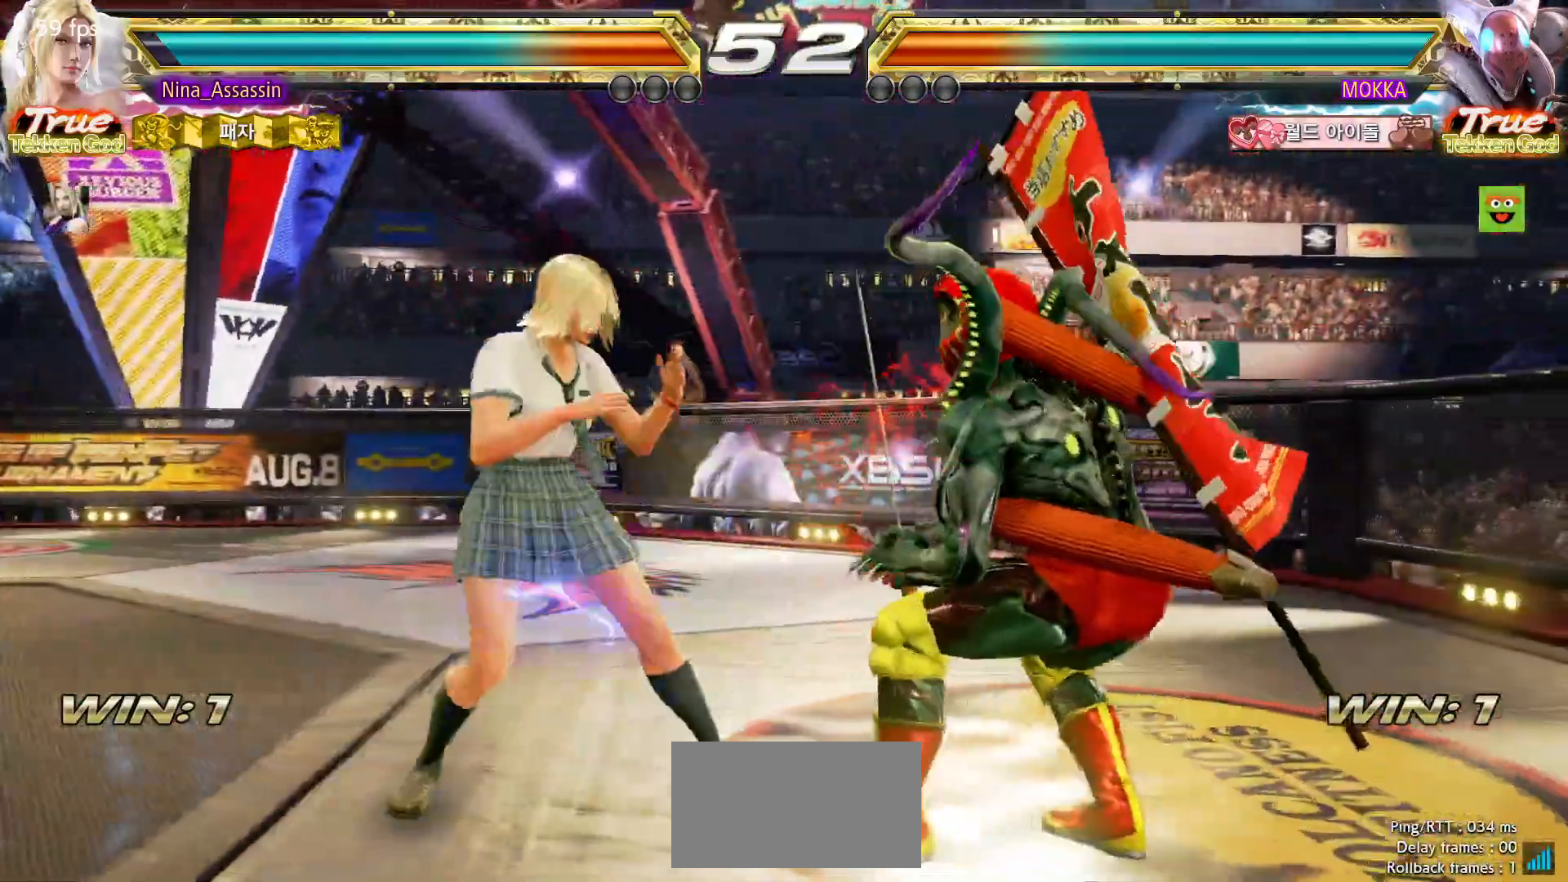
{"dt_ms": 500, "buttons": [], "left_stick": "center", "button_events": [[83, "SQUARE", "down"], [133, "SQUARE", "up"], [217, "SQUARE", "down"], [267, "SQUARE", "up"]]}
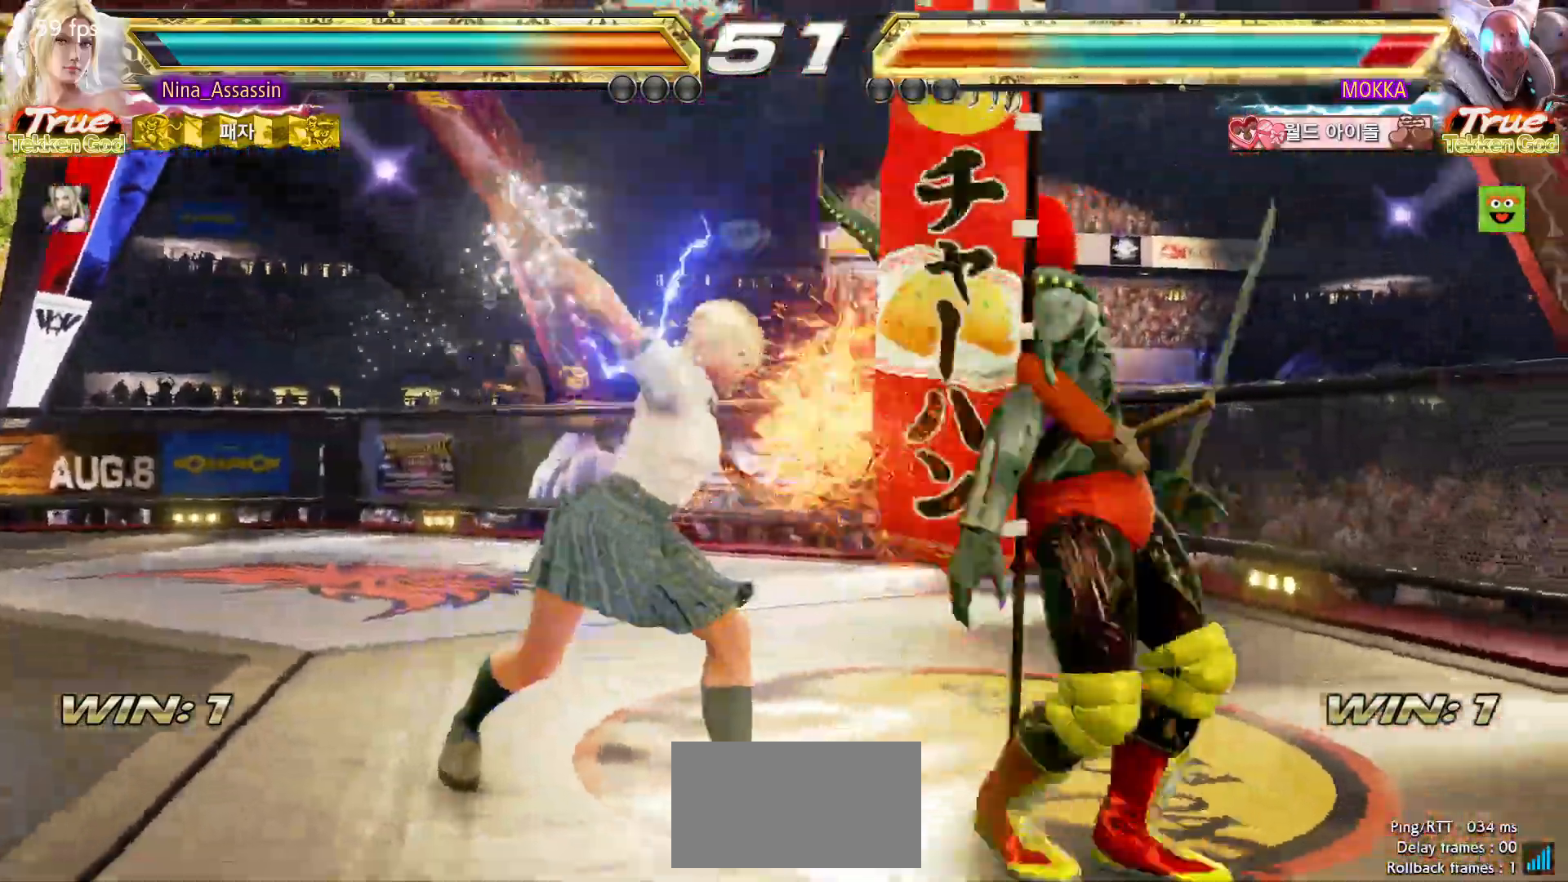
{"dt_ms": 500, "buttons": [], "left_stick": "center", "button_events": [[167, "SQUARE", "down"], [167, "TRIANGLE", "down"], [233, "SQUARE", "up"], [233, "TRIANGLE", "up"], [317, "SQUARE", "down"], [383, "SQUARE", "up"], [450, "SQUARE", "down"], [500, "SQUARE", "up"]]}